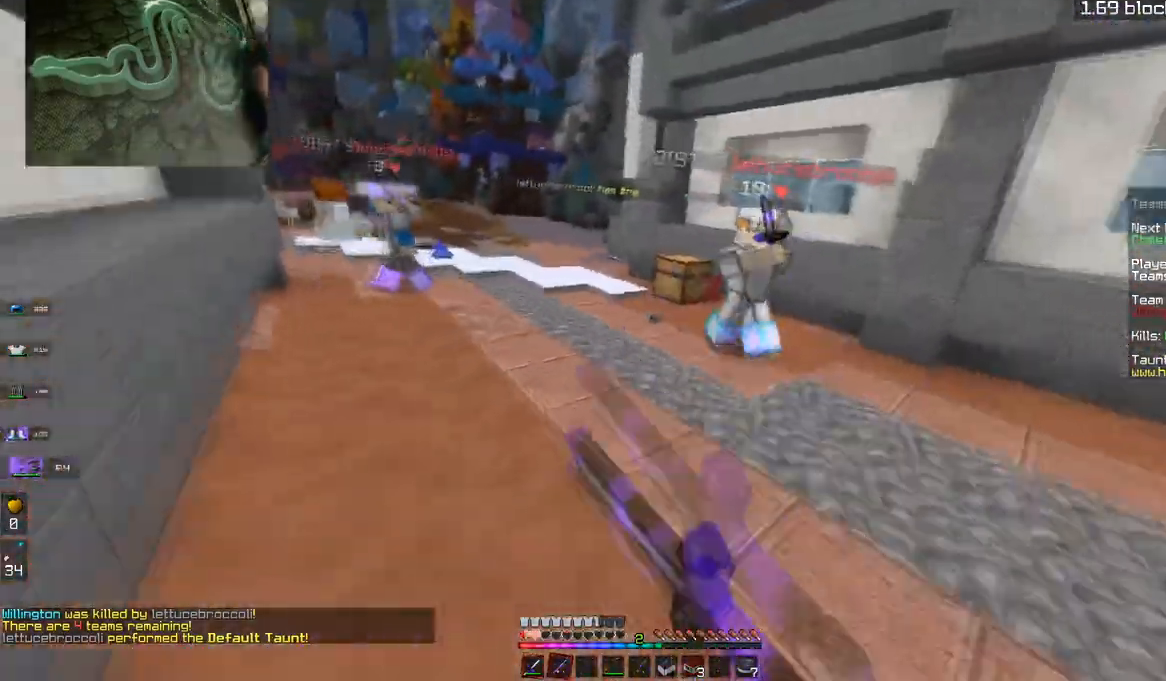
Gameplay with keyboard and mouse; each line is a JSON object with the keys and mouse buttons held at the frame after it. "events" lists presses ("down") and releases ("up") of "a", "d", "s", "space", "w", "mouse_left" and "mouse_right" between this image and that frame as [ms after this image, input, new state], when the widget could be followed in between. "mouse_left", "mouse_right" = the "left", "right" buttons of the "mouse" list. No other keys are recorded. Fast repeated clicks can show as one long hold. Mouse movement is not recorded.
{"keys": ["d", "s"], "mouse": [], "events": [[116, "mouse_left", "up"], [250, "mouse_right", "down"], [383, "mouse_right", "up"]]}
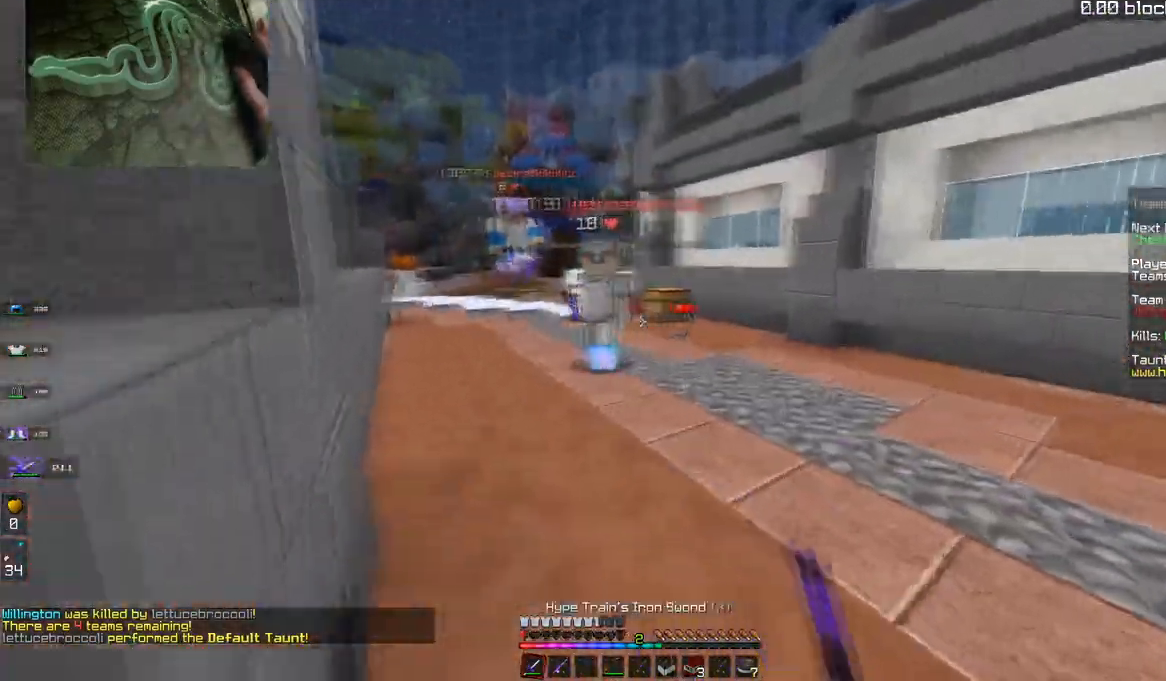
{"keys": ["a", "w"], "mouse": [], "events": [[150, "mouse_right", "down"], [184, "d", "up"], [300, "a", "down"], [334, "mouse_right", "up"], [417, "s", "up"], [450, "w", "down"]]}
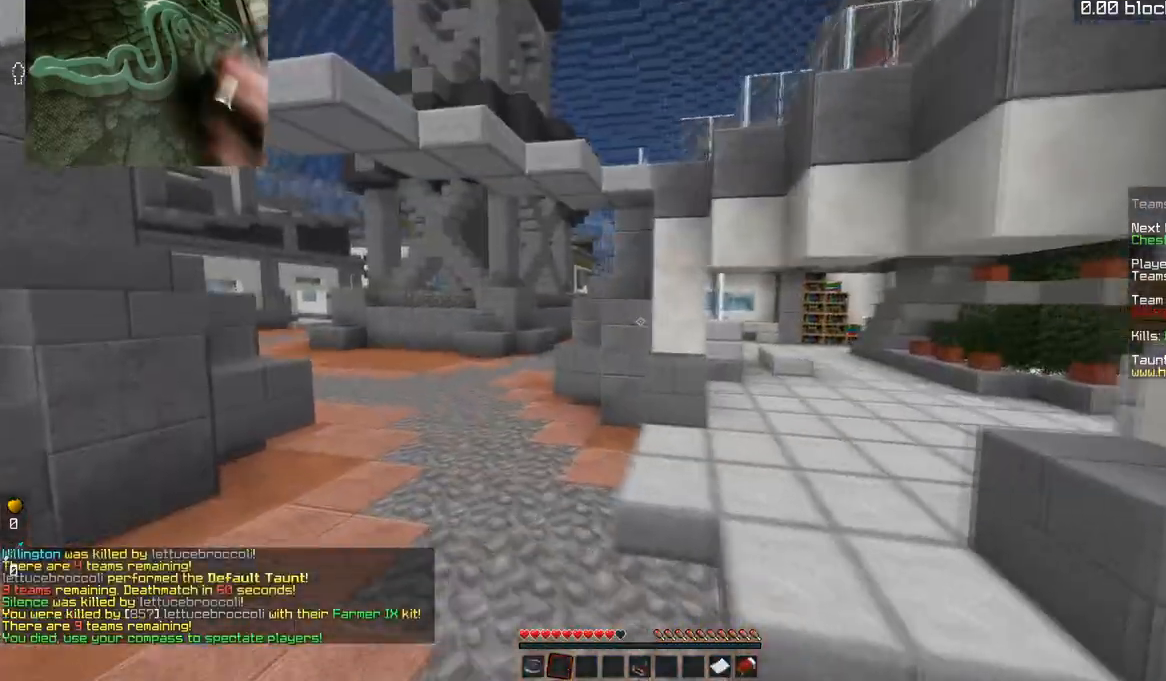
{"keys": ["space"], "mouse": [], "events": [[266, "a", "up"], [316, "w", "up"], [350, "space", "down"]]}
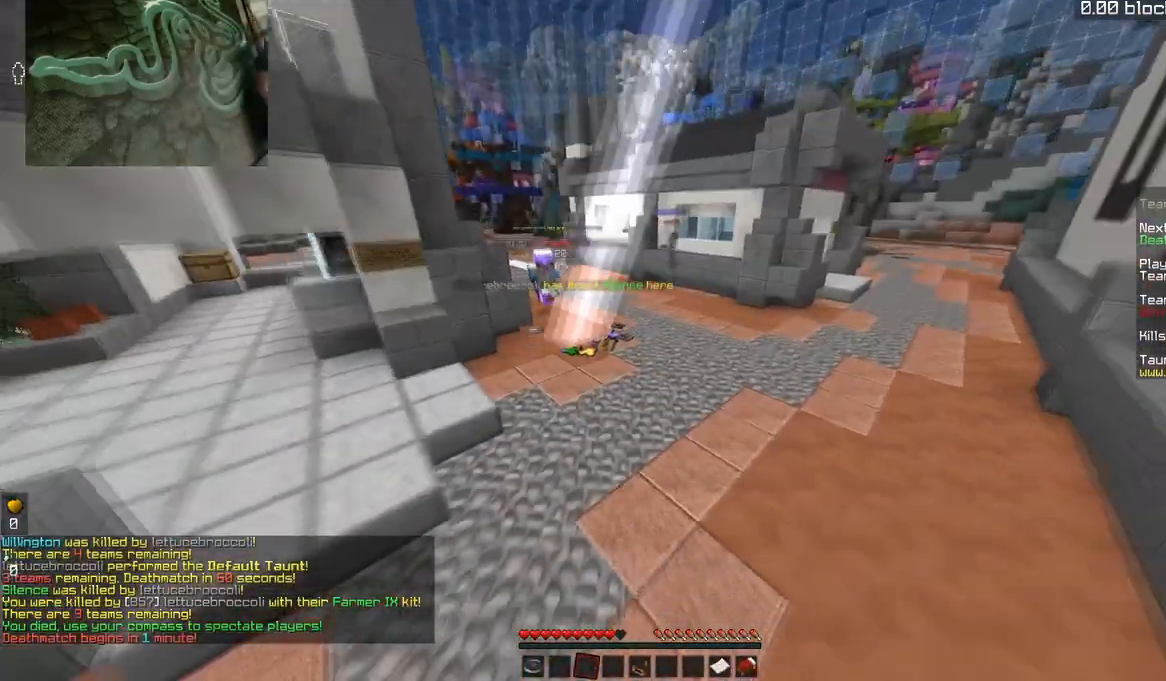
{"keys": ["w"], "mouse": [], "events": [[83, "w", "down"], [400, "space", "up"]]}
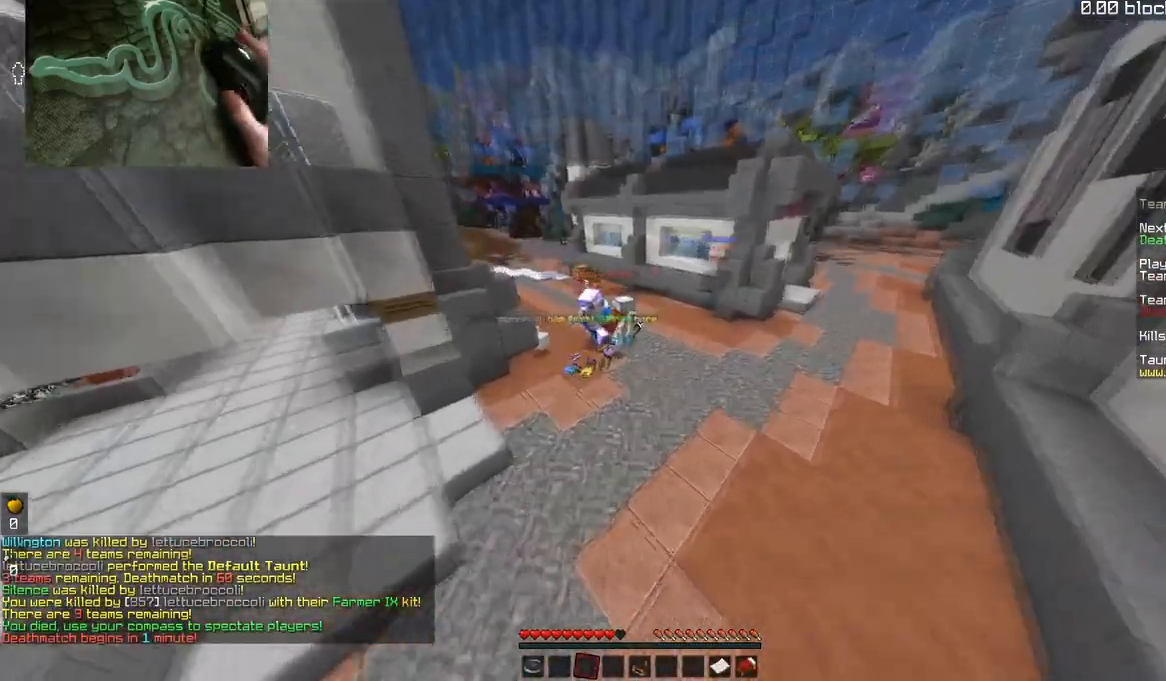
{"keys": [], "mouse": [], "events": [[16, "w", "up"]]}
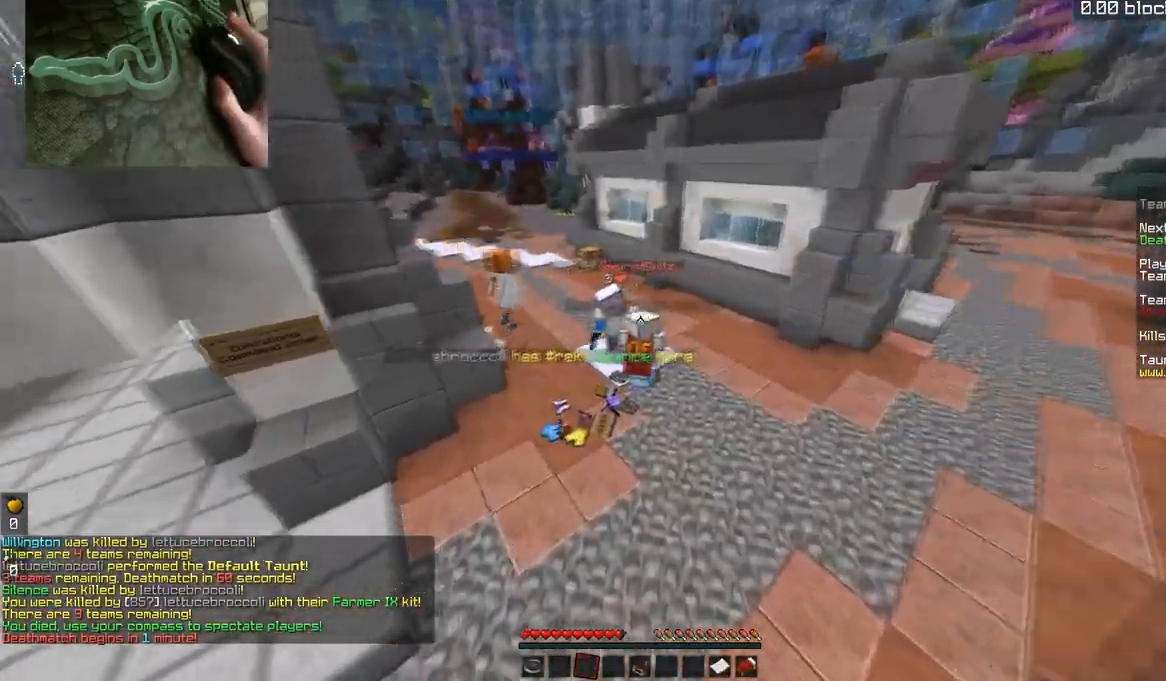
{"keys": [], "mouse": [], "events": []}
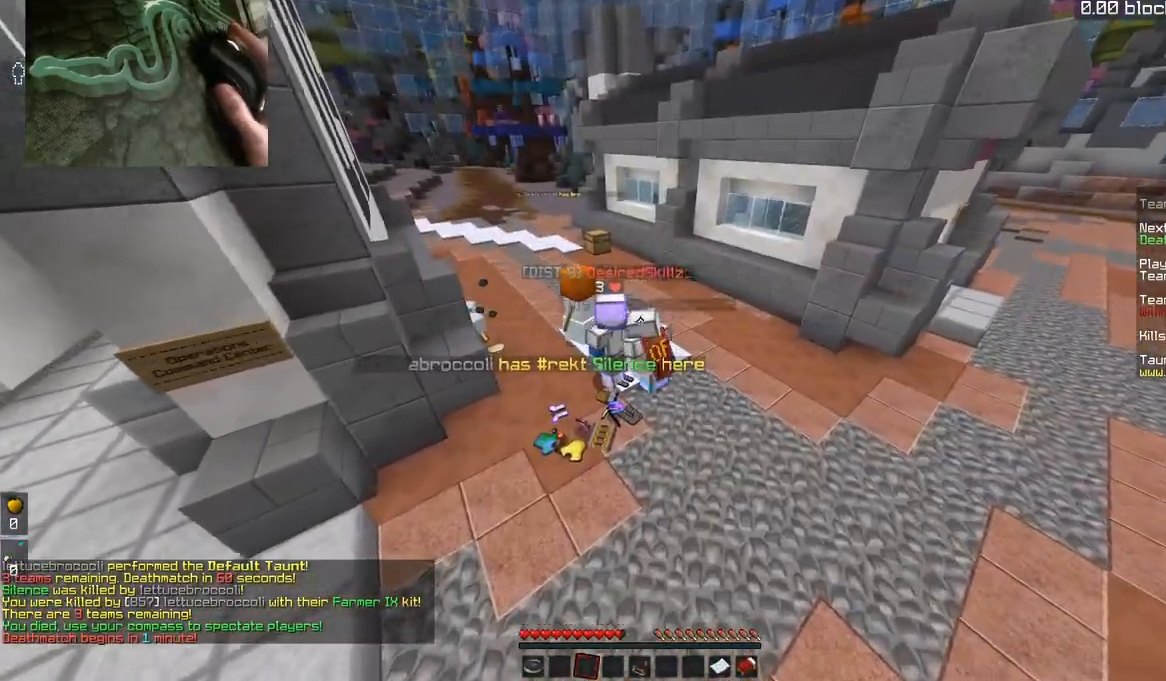
{"keys": [], "mouse": [], "events": []}
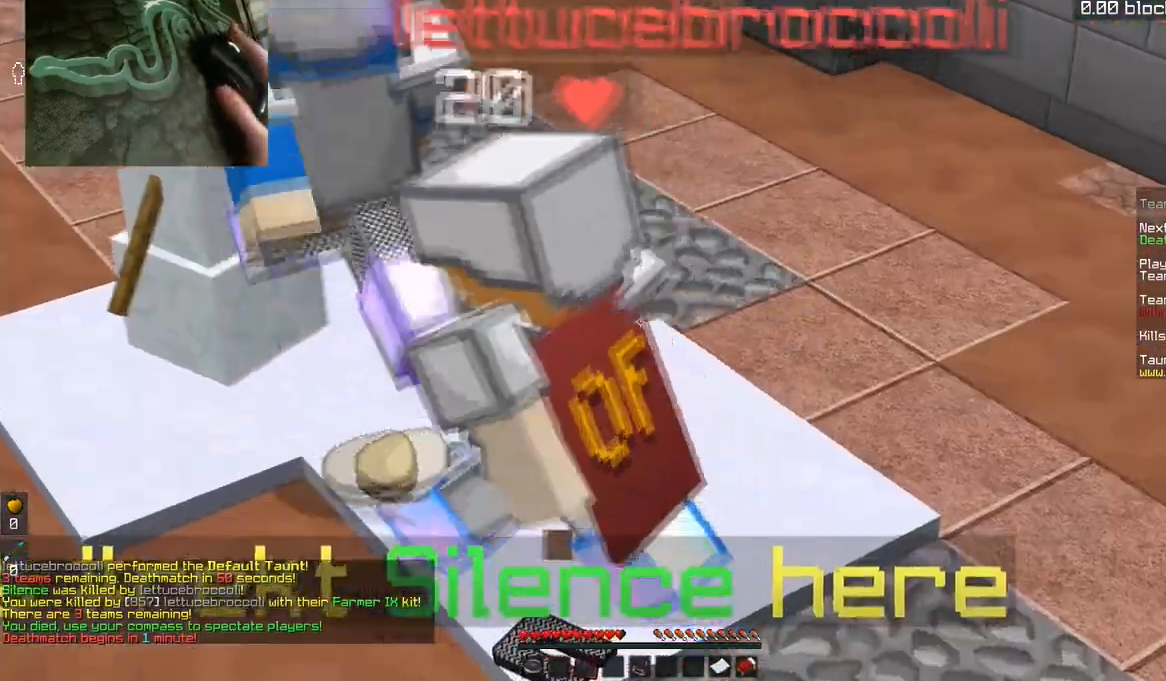
{"keys": ["space", "w"], "mouse": [], "events": [[384, "w", "down"], [484, "space", "down"]]}
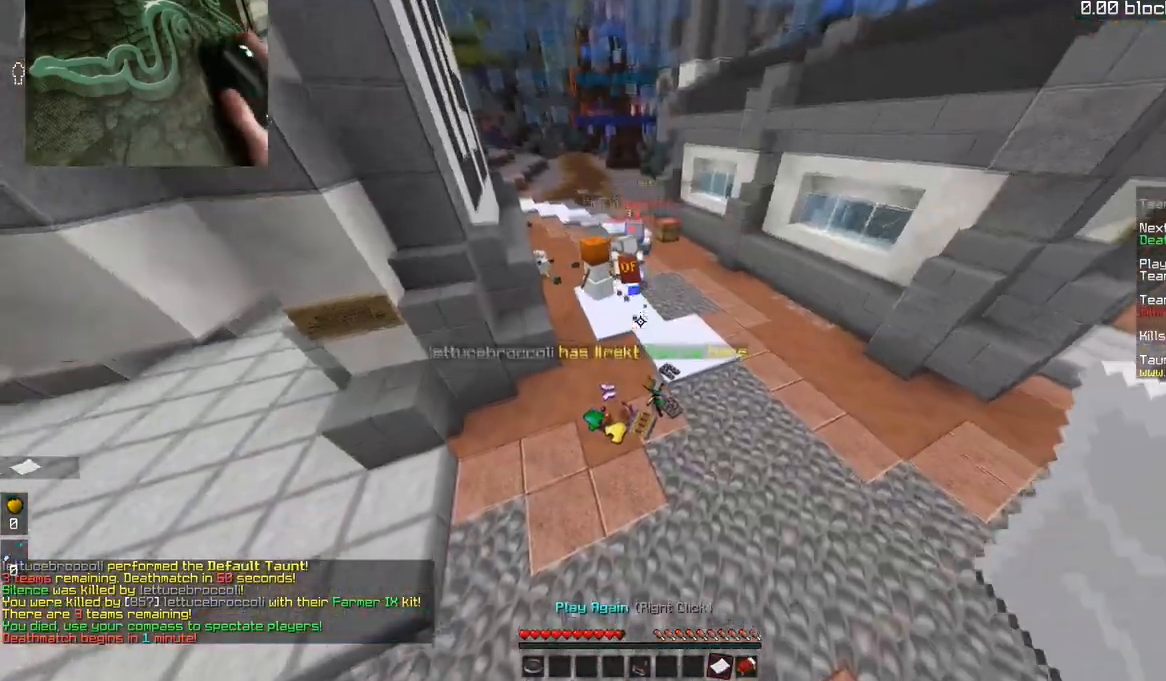
{"keys": ["w"], "mouse": [], "events": [[500, "space", "up"]]}
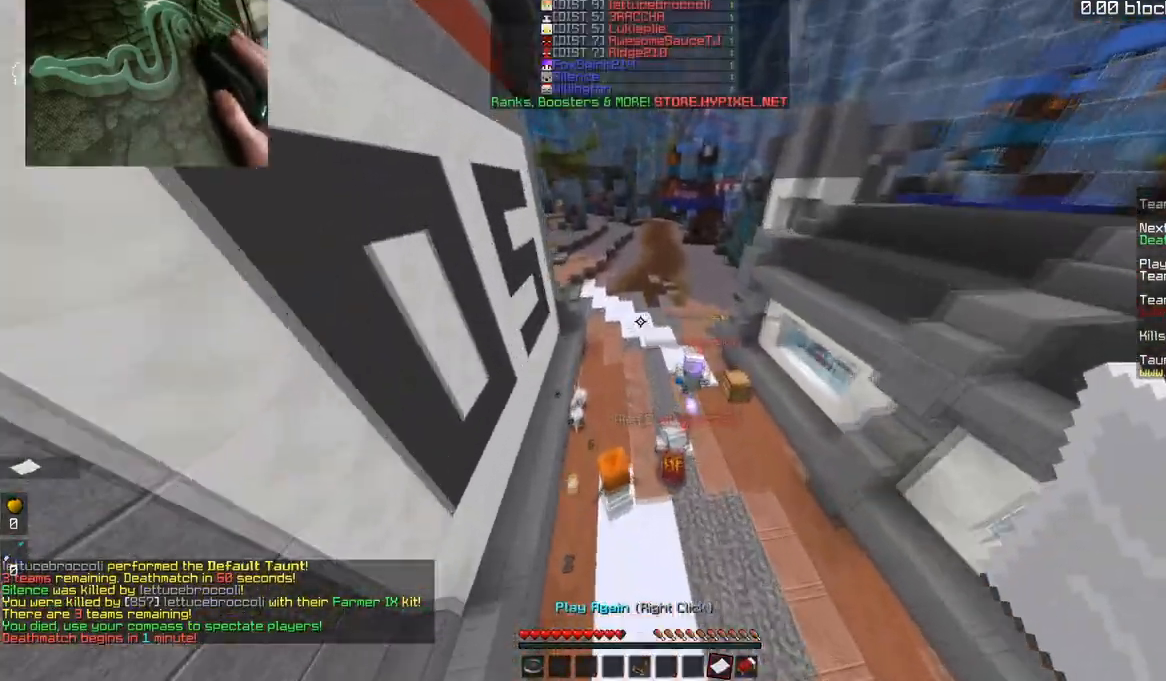
{"keys": ["w"], "mouse": [], "events": [[184, "mouse_right", "down"], [367, "mouse_right", "up"]]}
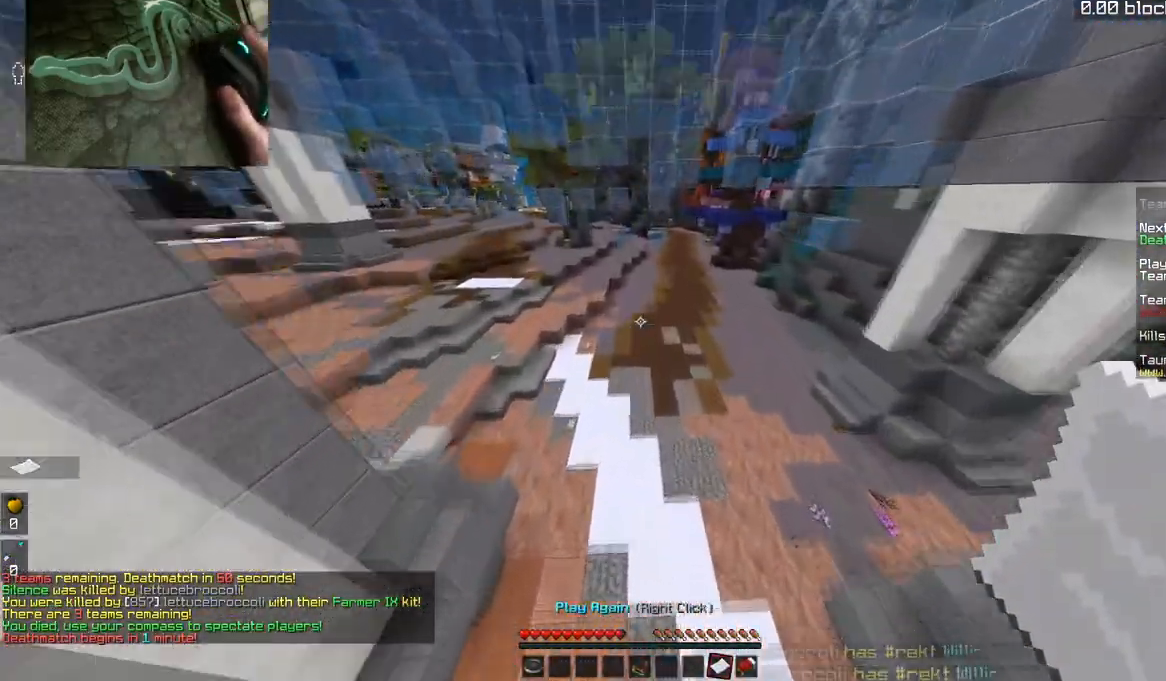
{"keys": ["w"], "mouse": [], "events": []}
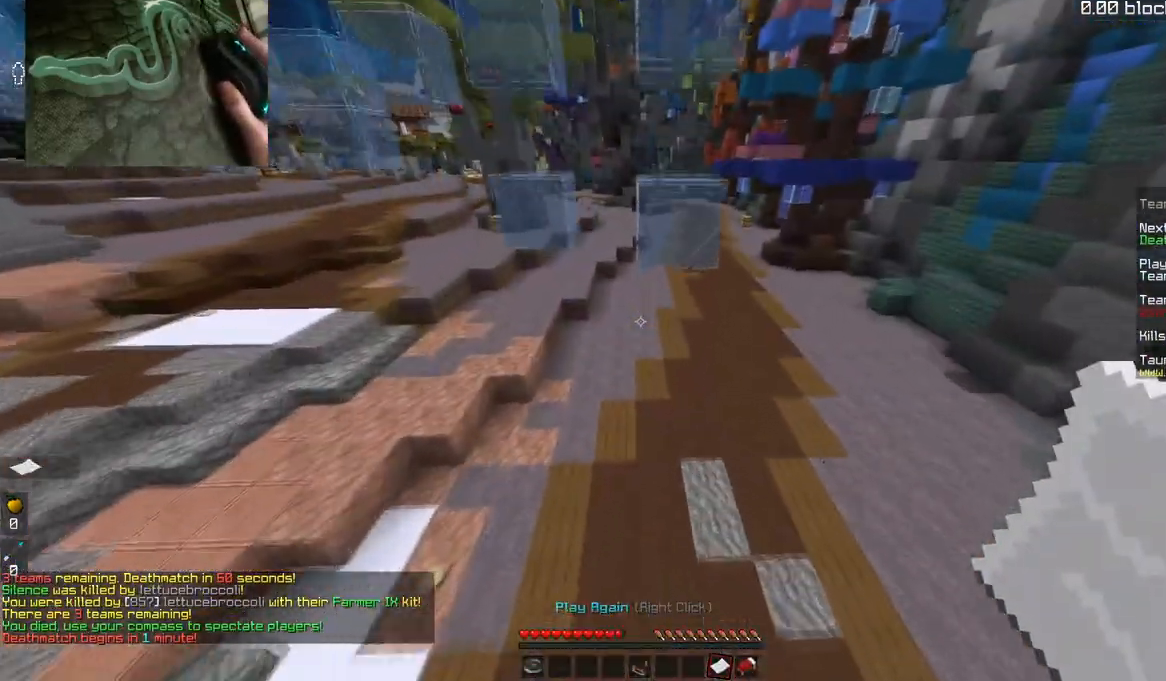
{"keys": ["w"], "mouse": [], "events": []}
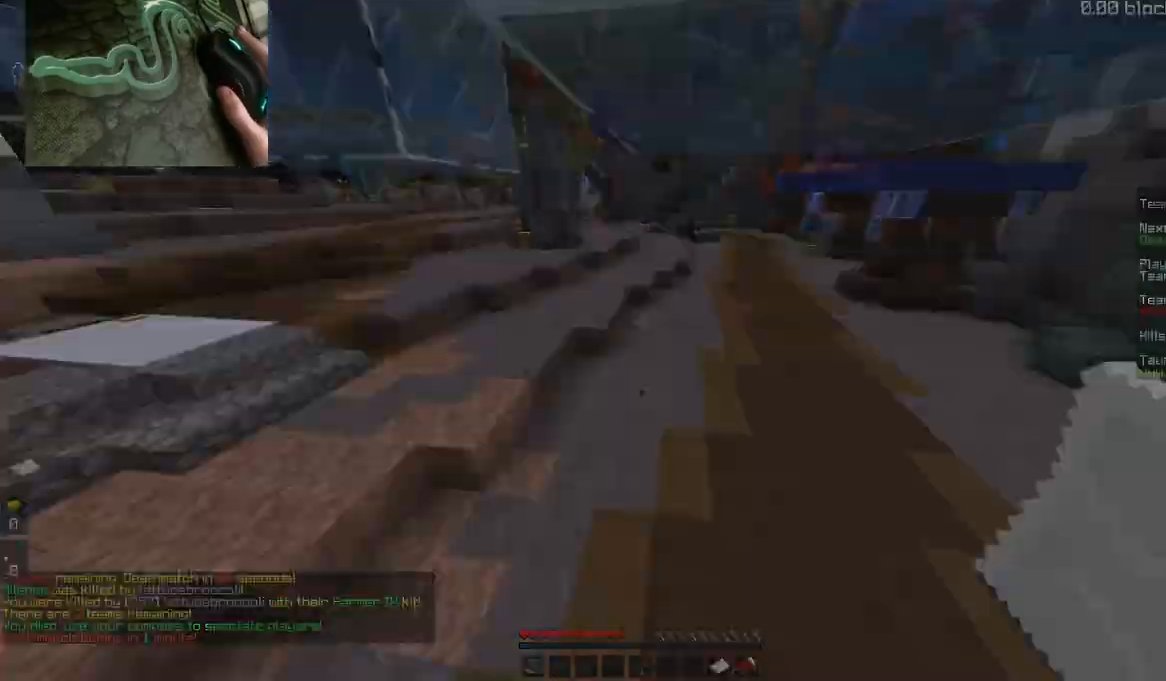
{"keys": [], "mouse": []}
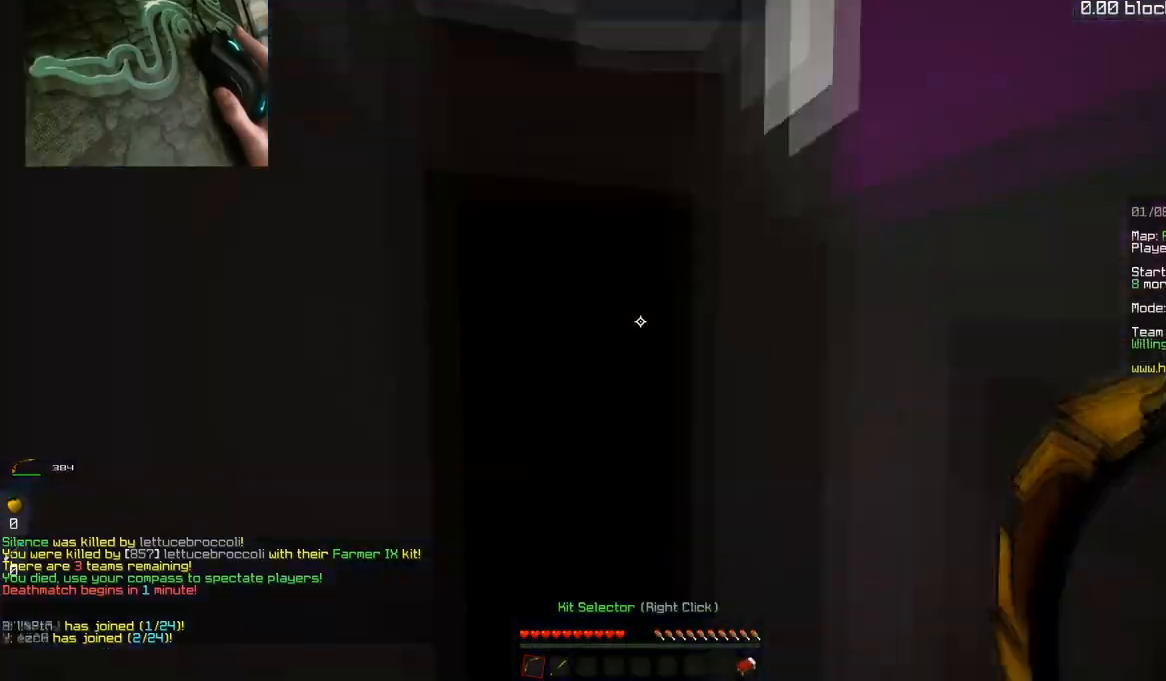
{"keys": [], "mouse": ["right"], "events": [[83, "w", "down"], [384, "space", "down"], [434, "mouse_right", "down"], [467, "space", "up"], [467, "w", "up"]]}
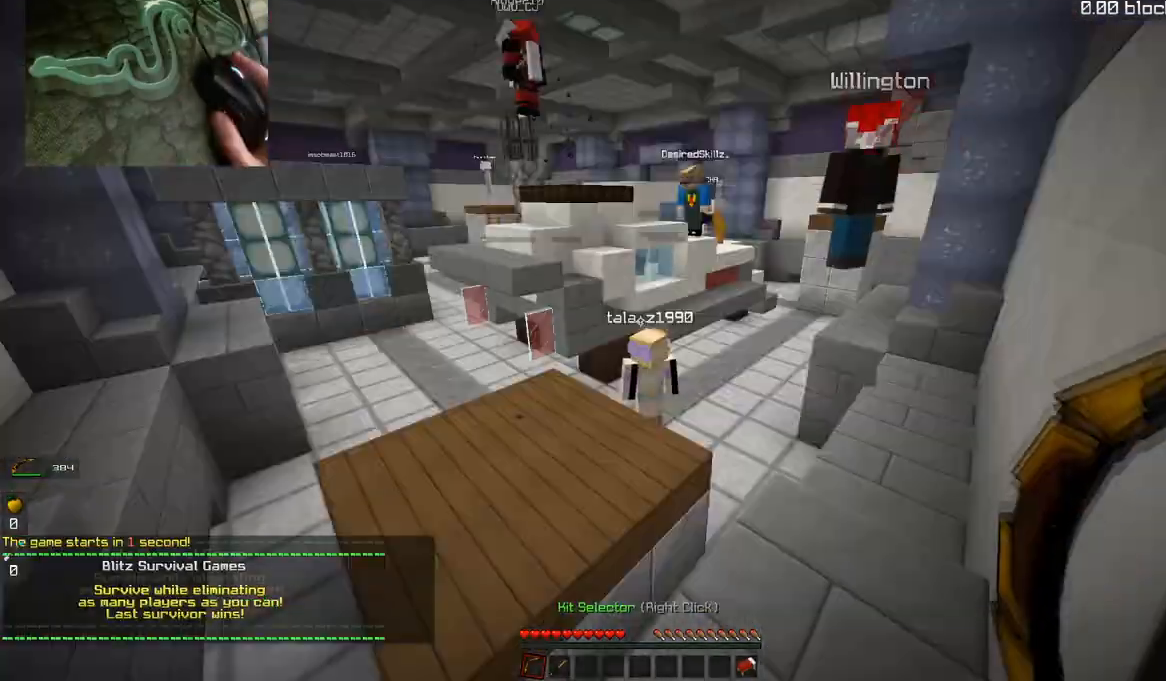
{"keys": [], "mouse": [], "events": [[50, "mouse_right", "up"]]}
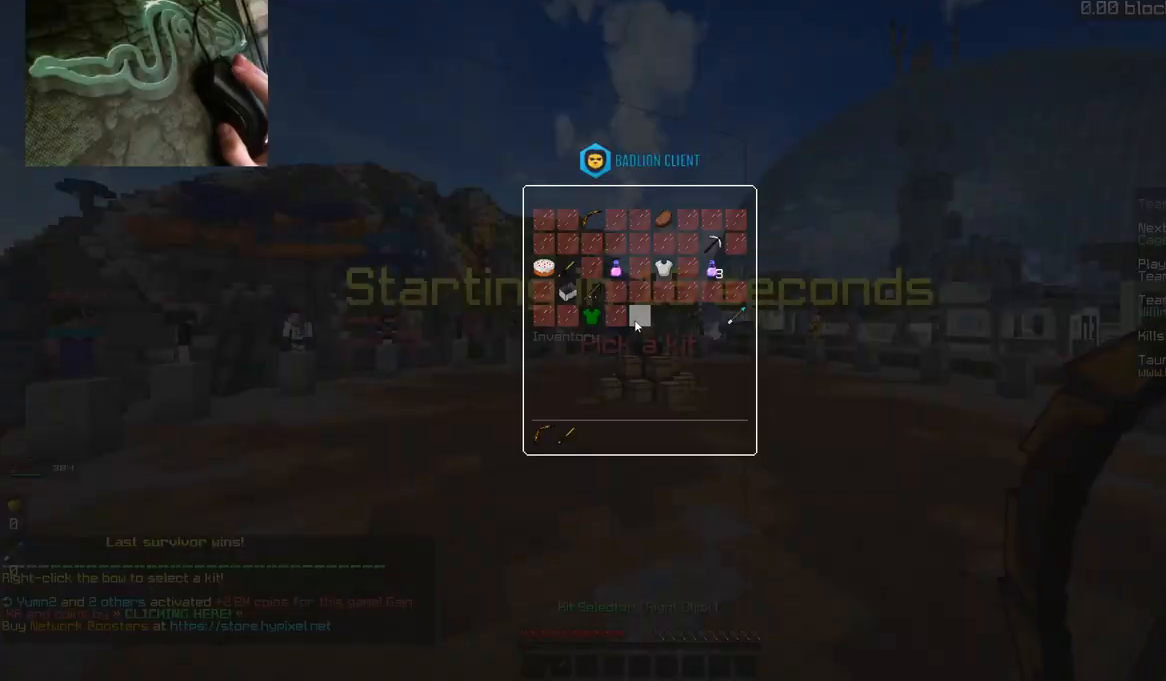
{"keys": [], "mouse": [], "events": []}
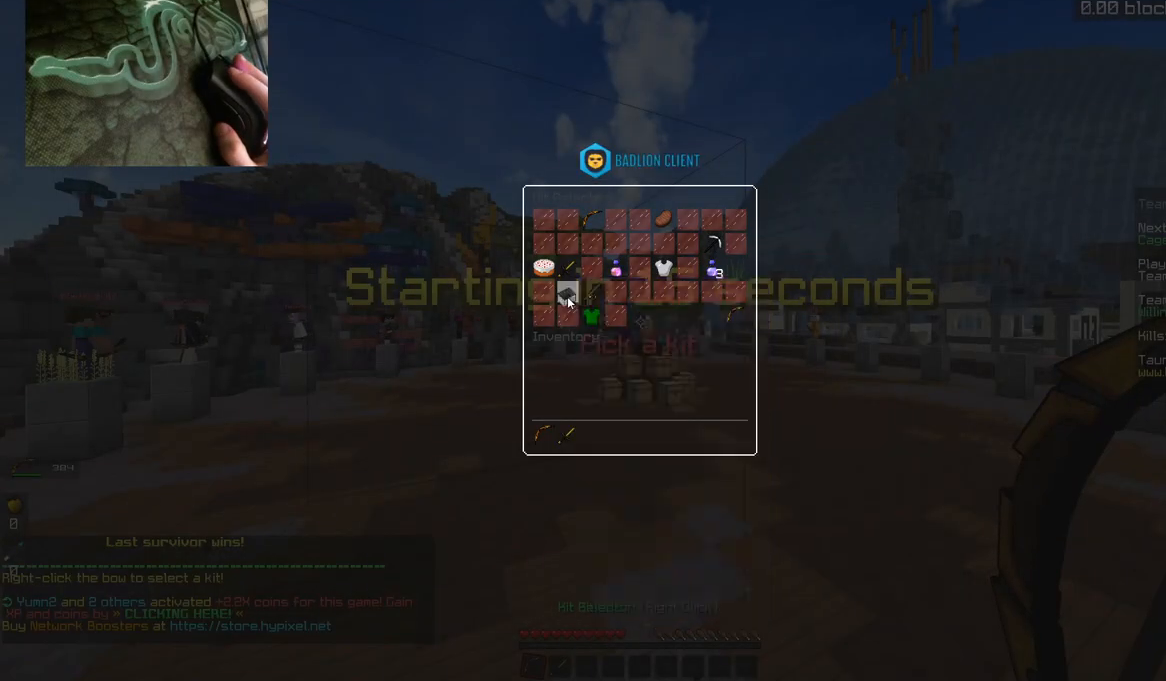
{"keys": [], "mouse": [], "events": []}
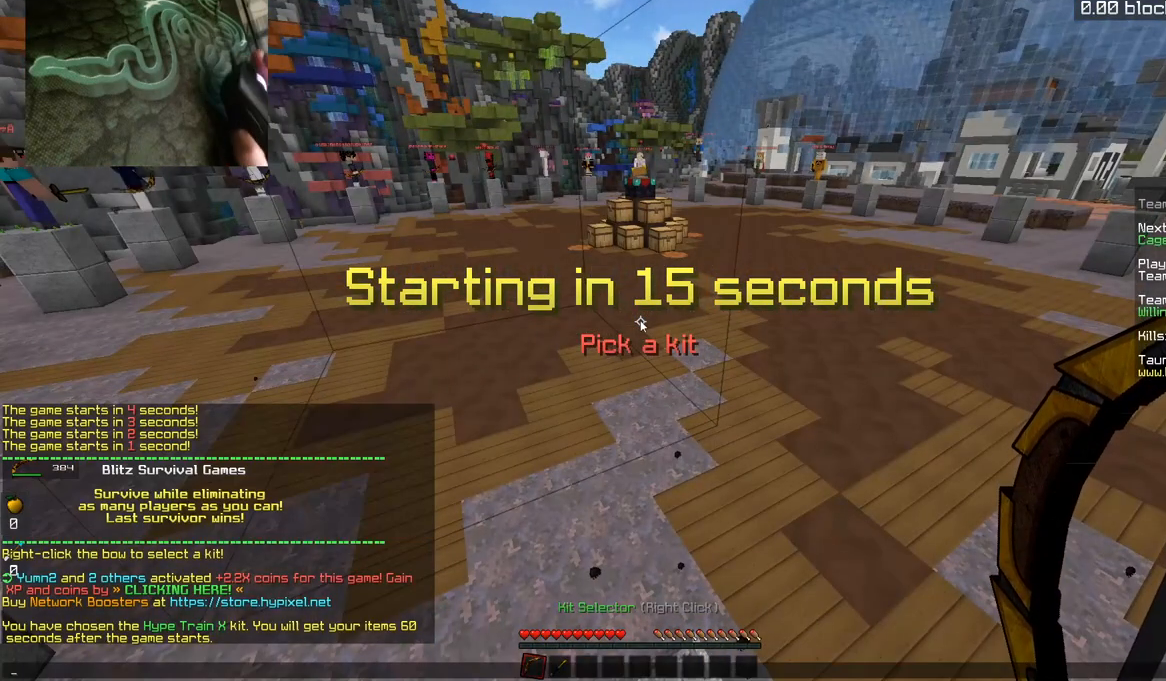
{"keys": [], "mouse": [], "events": []}
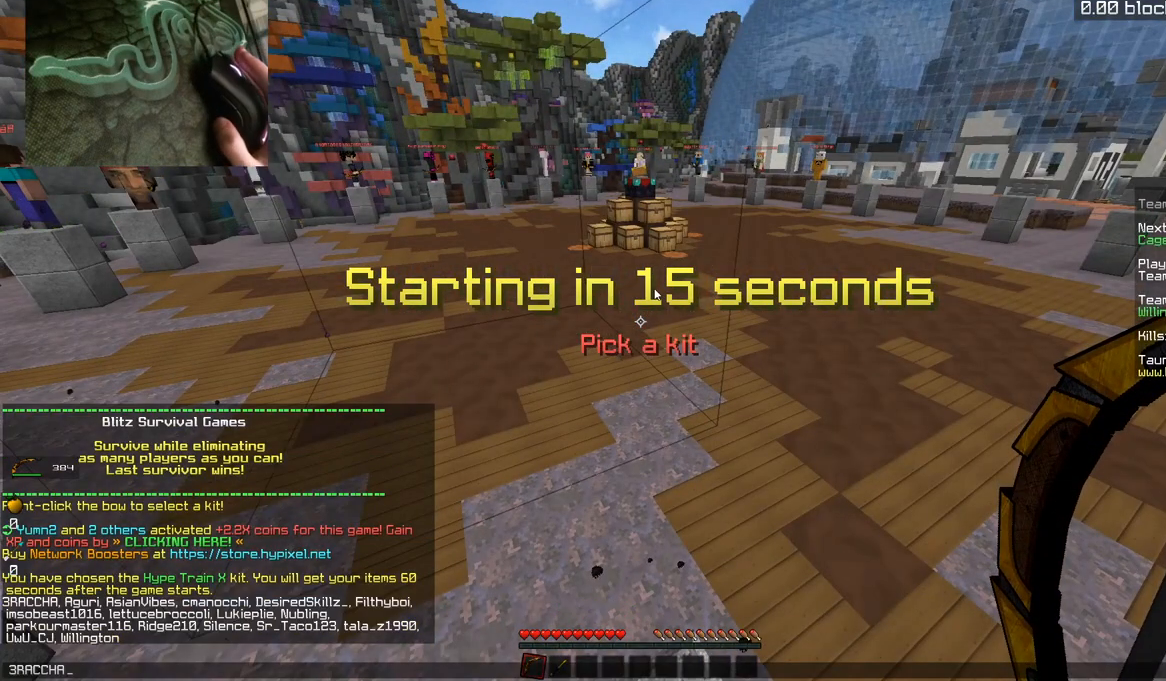
{"keys": [], "mouse": [], "events": []}
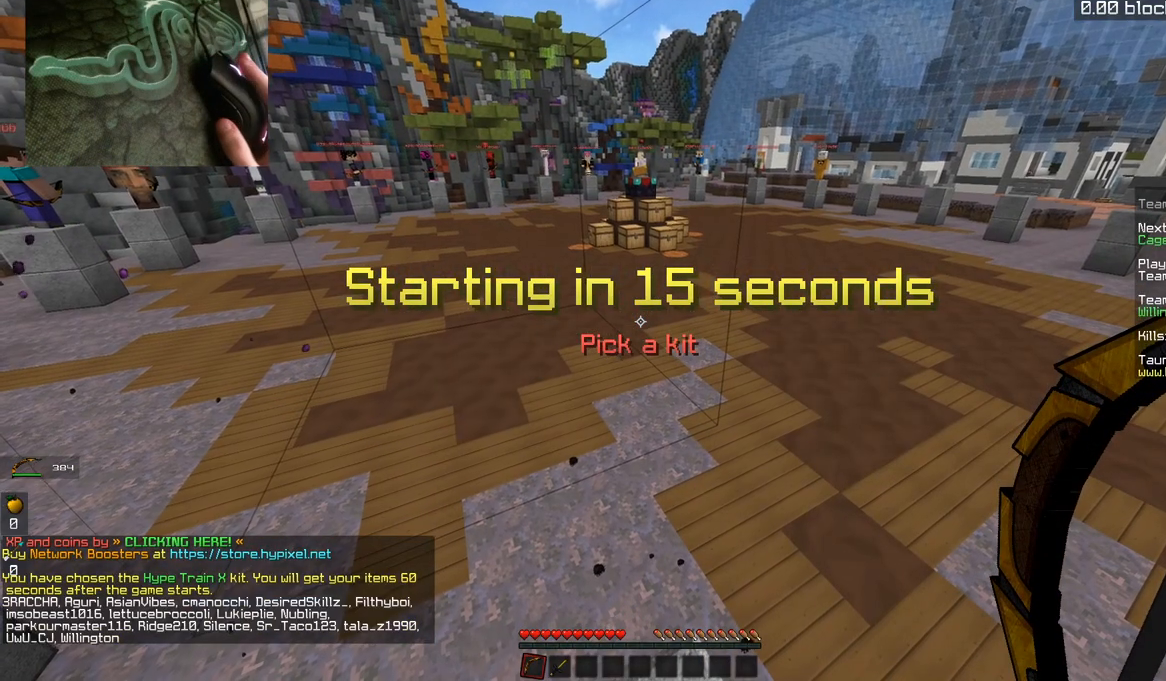
{"keys": [], "mouse": [], "events": []}
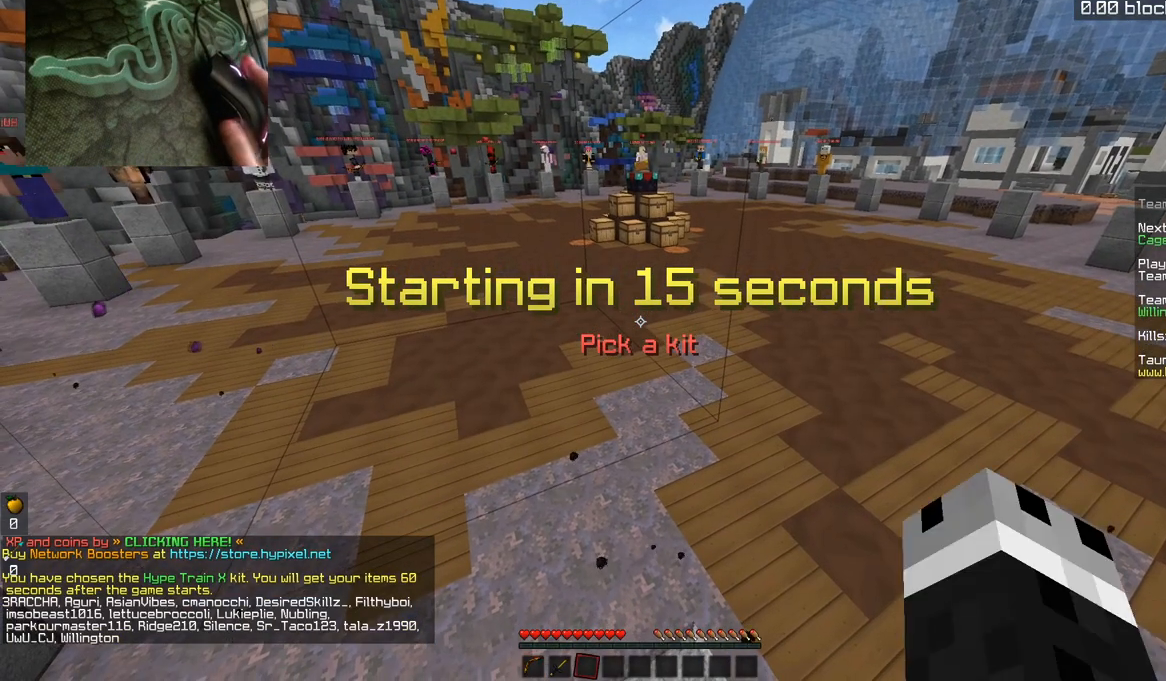
{"keys": ["w"], "mouse": [], "events": [[450, "w", "down"]]}
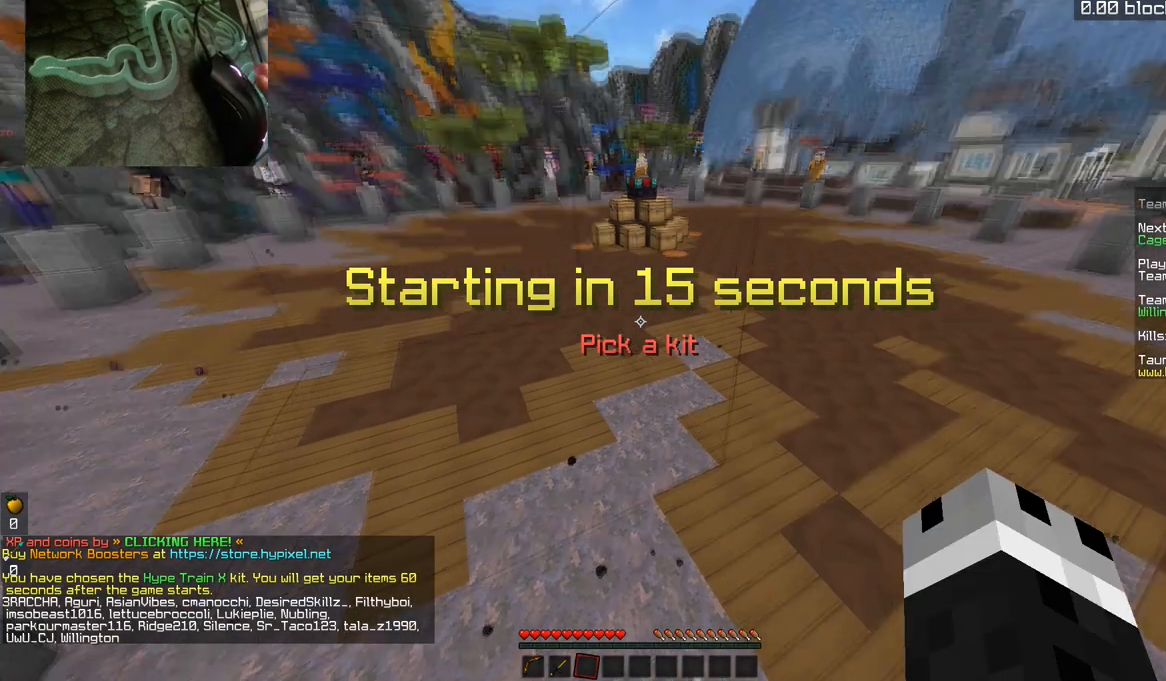
{"keys": ["w"], "mouse": [], "events": []}
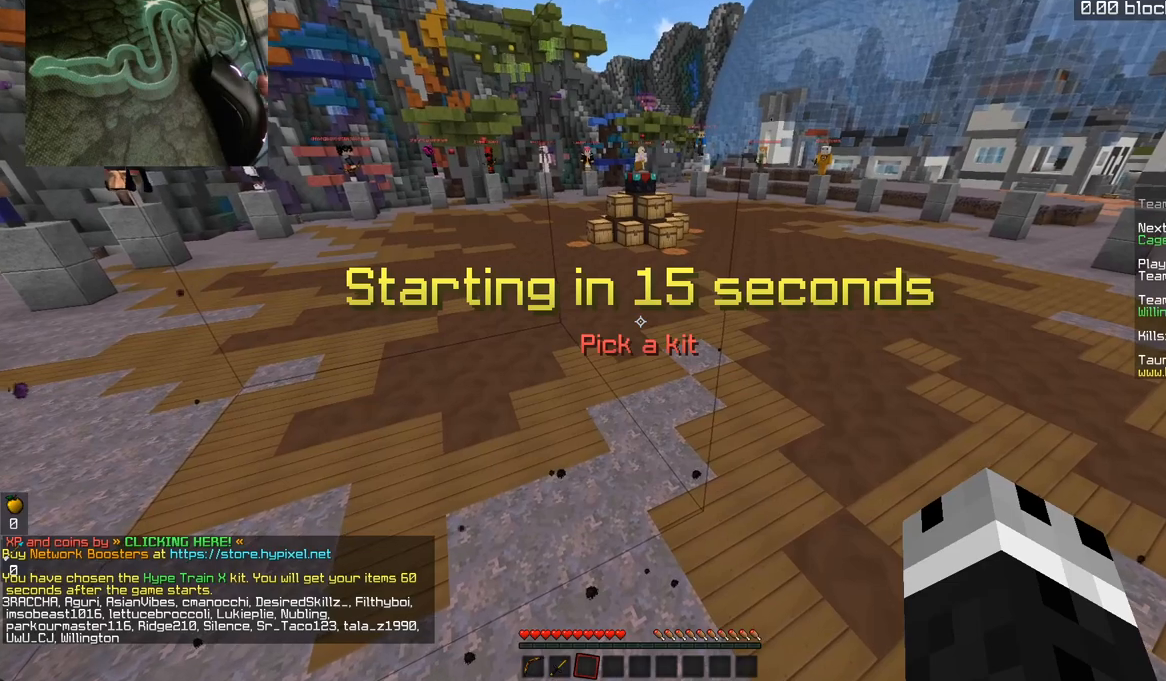
{"keys": ["w"], "mouse": [], "events": []}
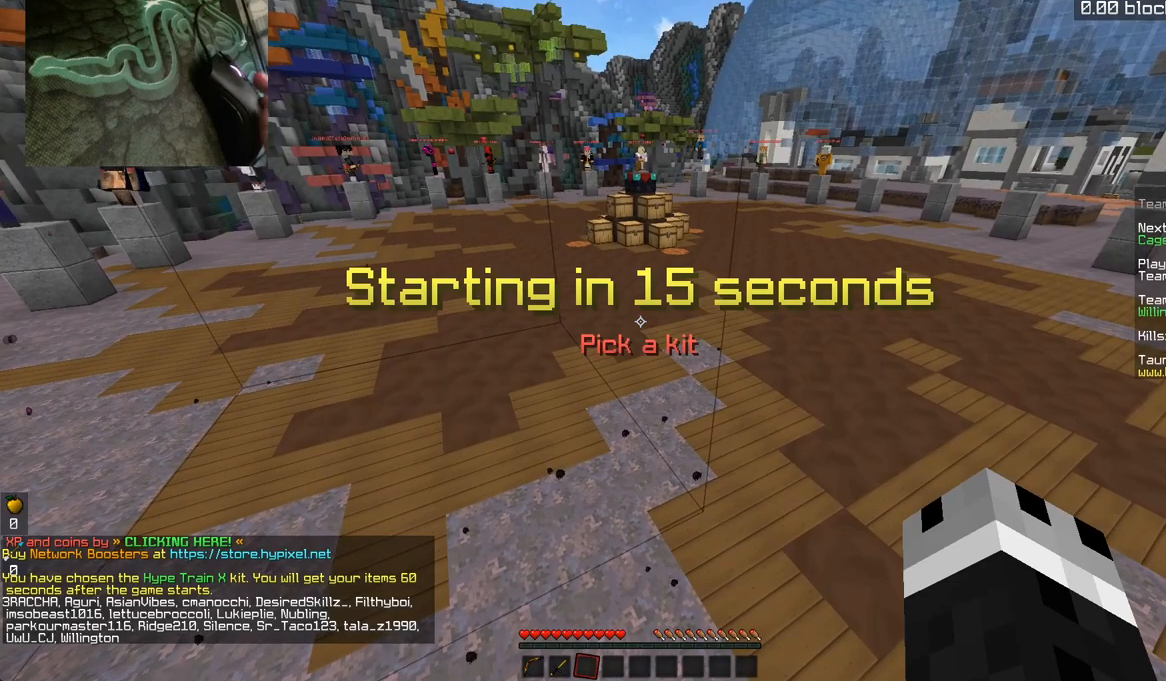
{"keys": ["w"], "mouse": [], "events": []}
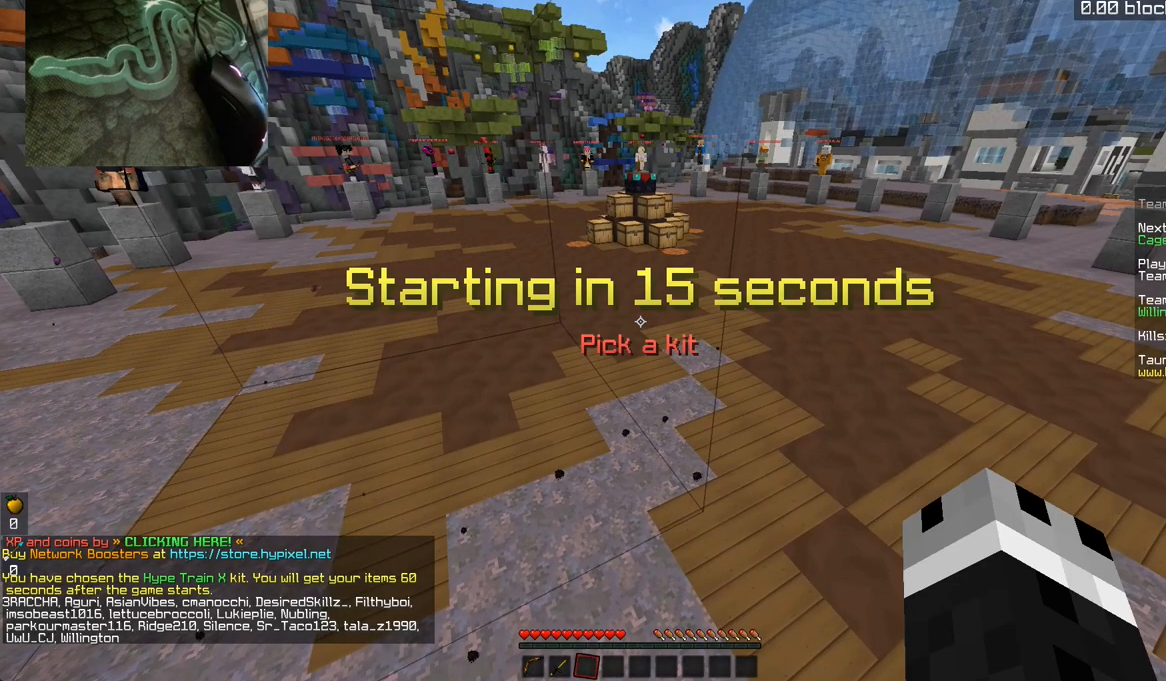
{"keys": ["w"], "mouse": [], "events": []}
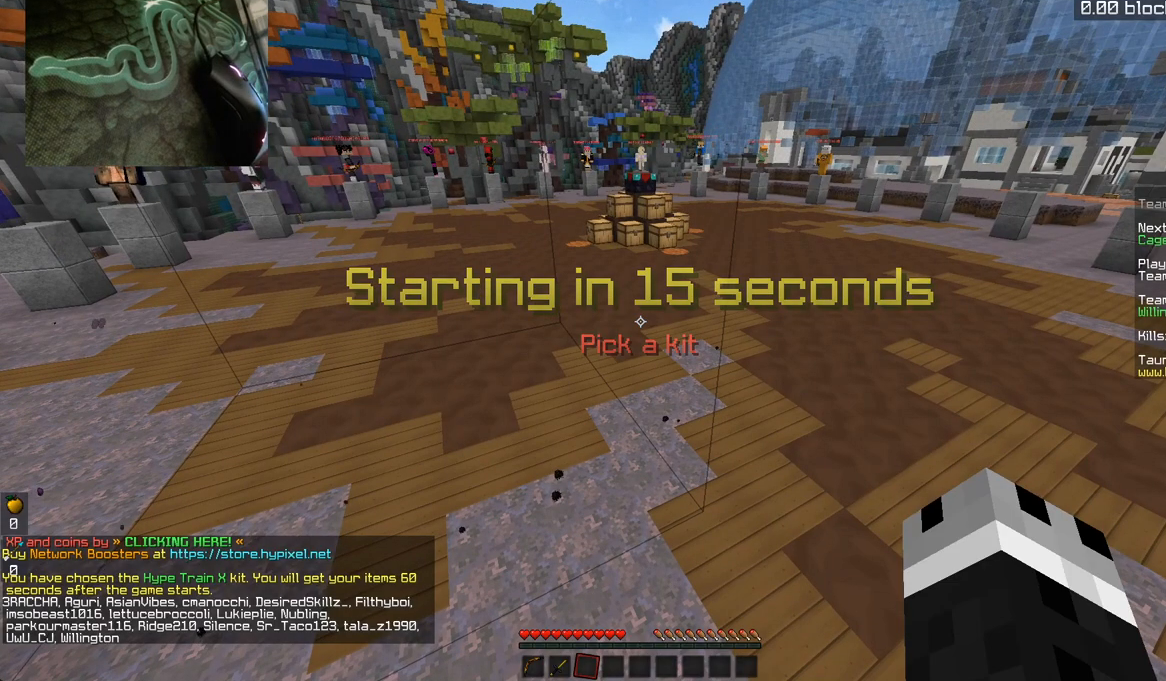
{"keys": ["w"], "mouse": [], "events": []}
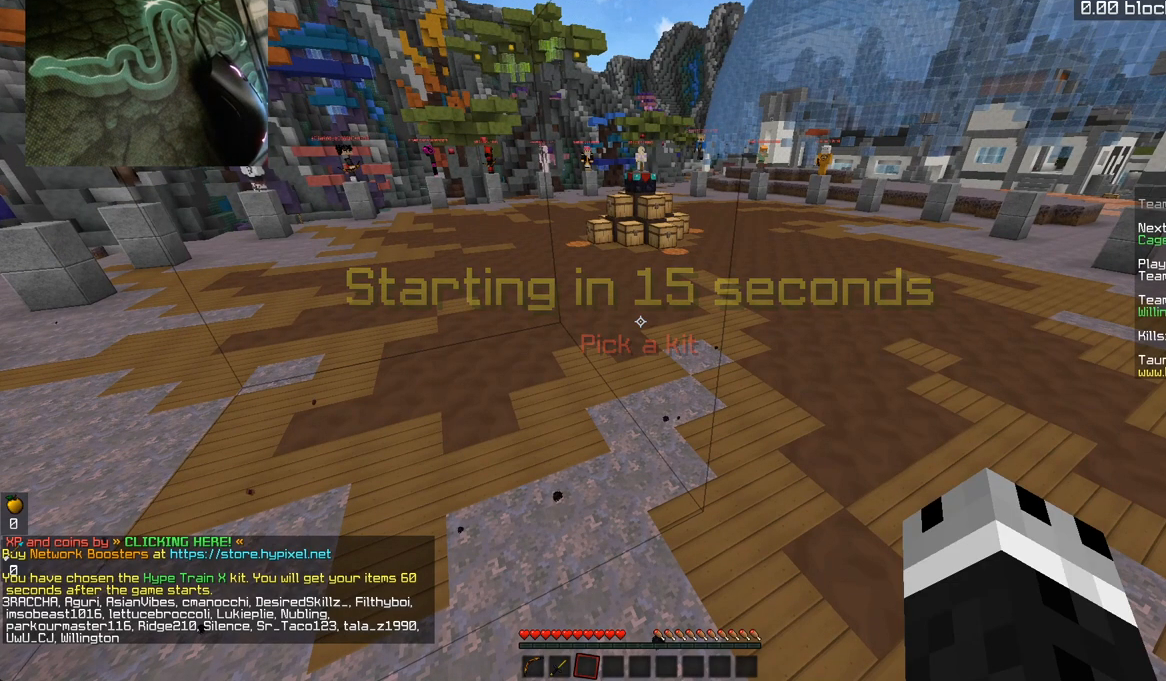
{"keys": ["w"], "mouse": [], "events": []}
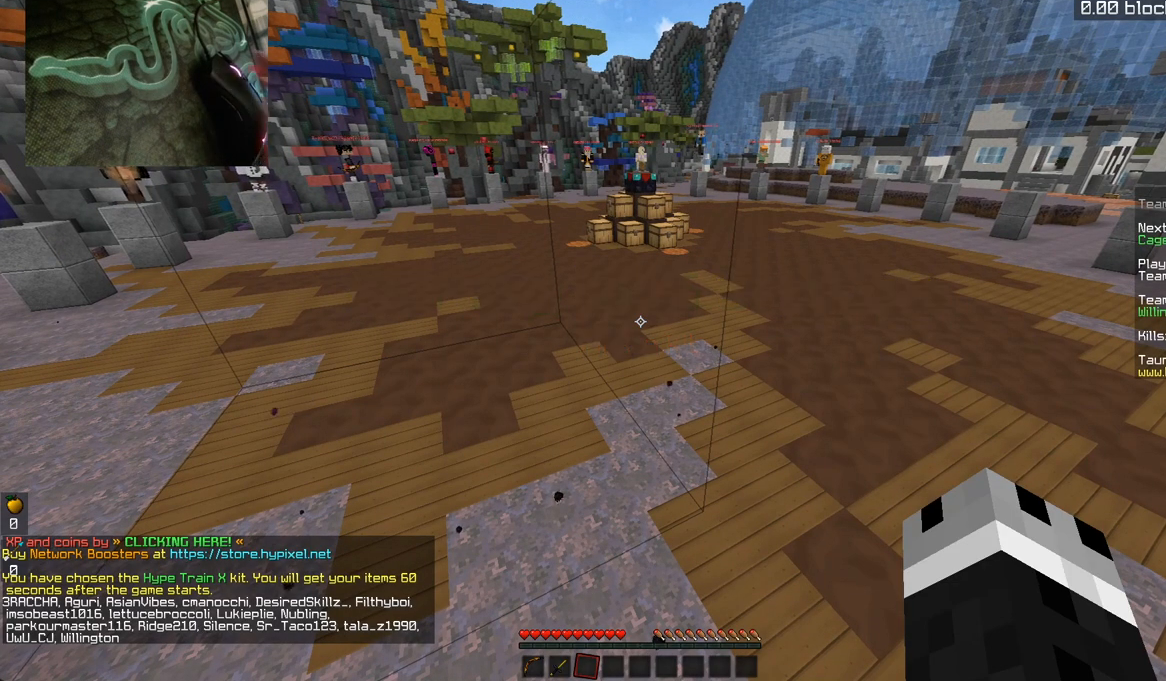
{"keys": ["w"], "mouse": [], "events": []}
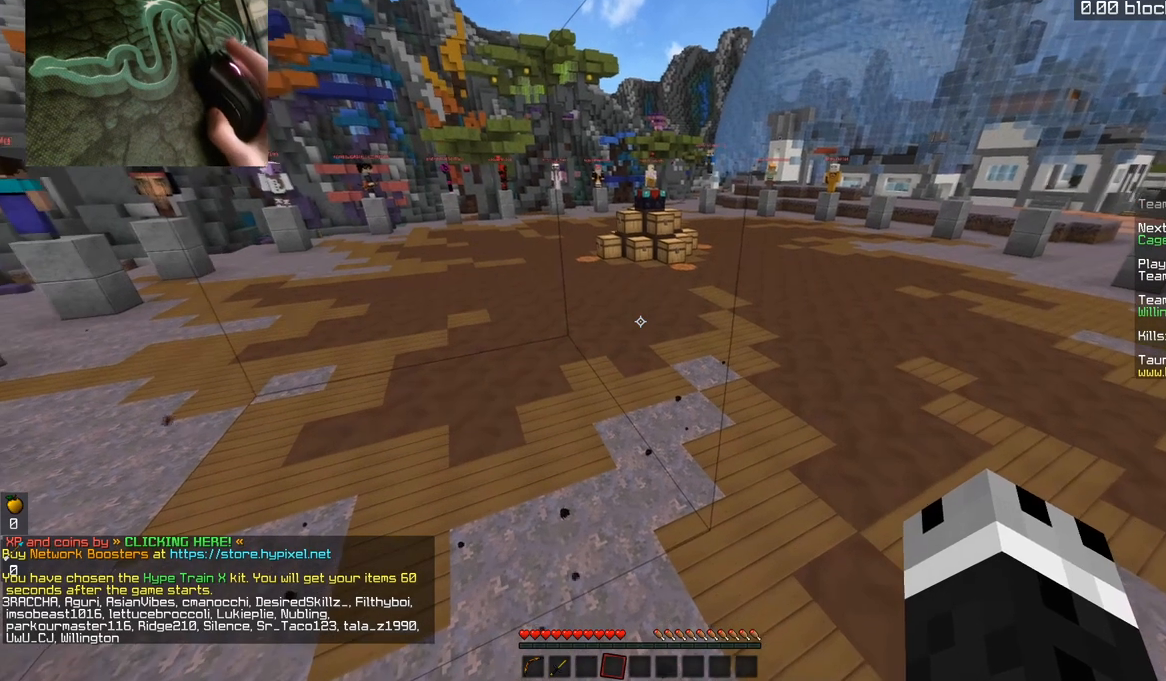
{"keys": ["w"], "mouse": [], "events": []}